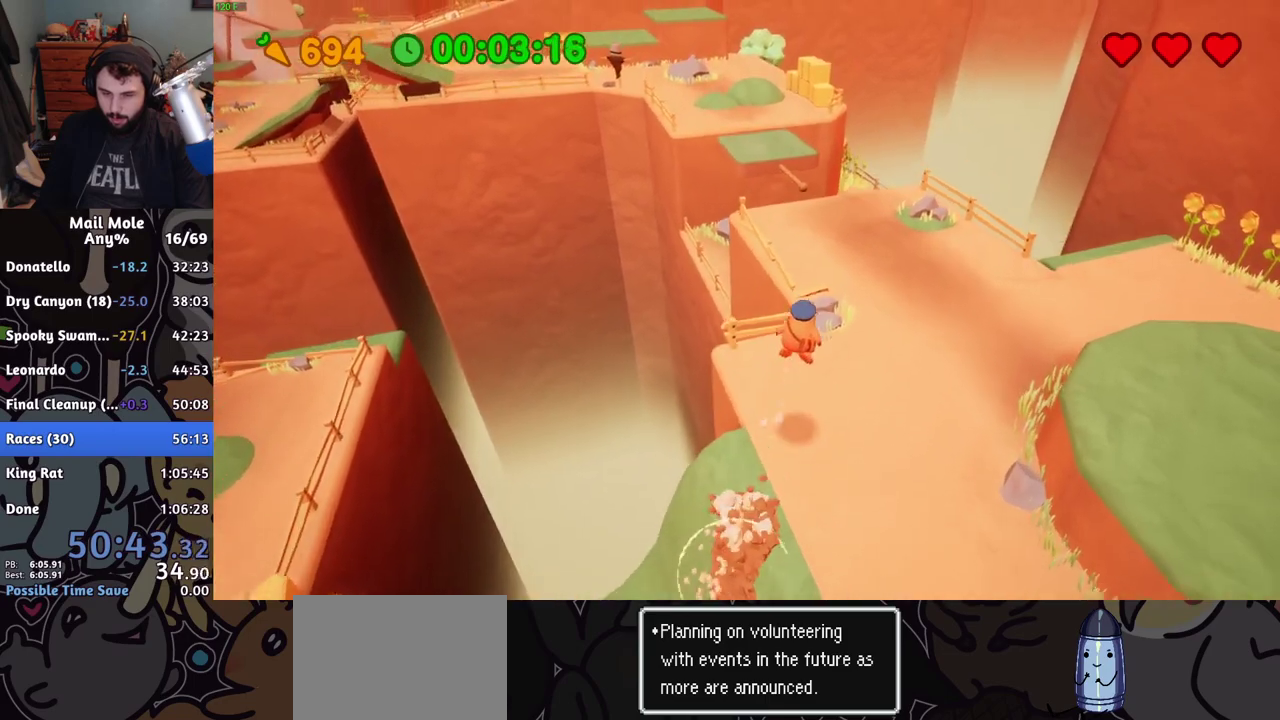
Gameplay with a controller (PlayStation layout); each line is a JSON object with the inputs held at the frame after it. "events" lists button and stick changes between this image and that frame as [ms after this image, input, new state], when the widget could be followed in between.
{"buttons": [], "left_stick": "center", "right_stick": "center", "events": [[51, "left_stick", "down-left"], [101, "left_stick", "up-right"], [234, "left_stick", "down"], [334, "left_stick", "center"]]}
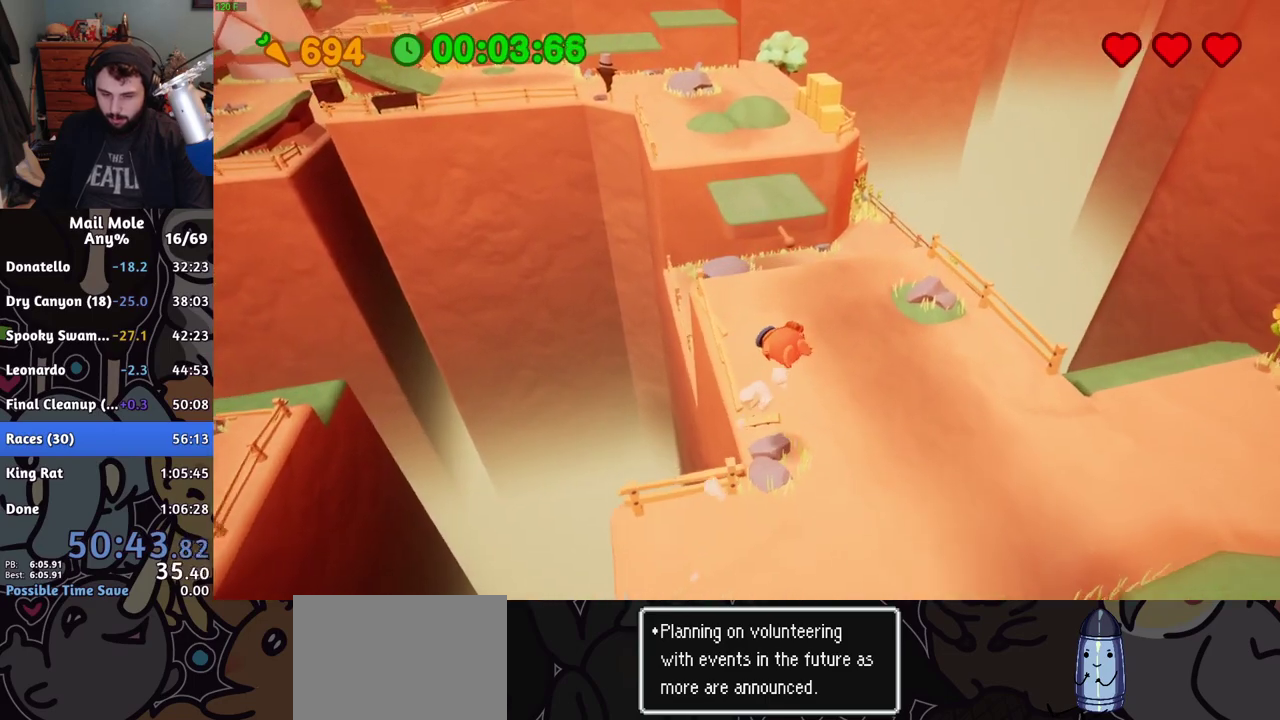
{"buttons": ["CROSS", "SQUARE"], "left_stick": "up", "right_stick": "center", "events": [[183, "left_stick", "down-right"], [300, "left_stick", "up-left"], [350, "CROSS", "down"], [350, "SQUARE", "down"], [384, "left_stick", "up"]]}
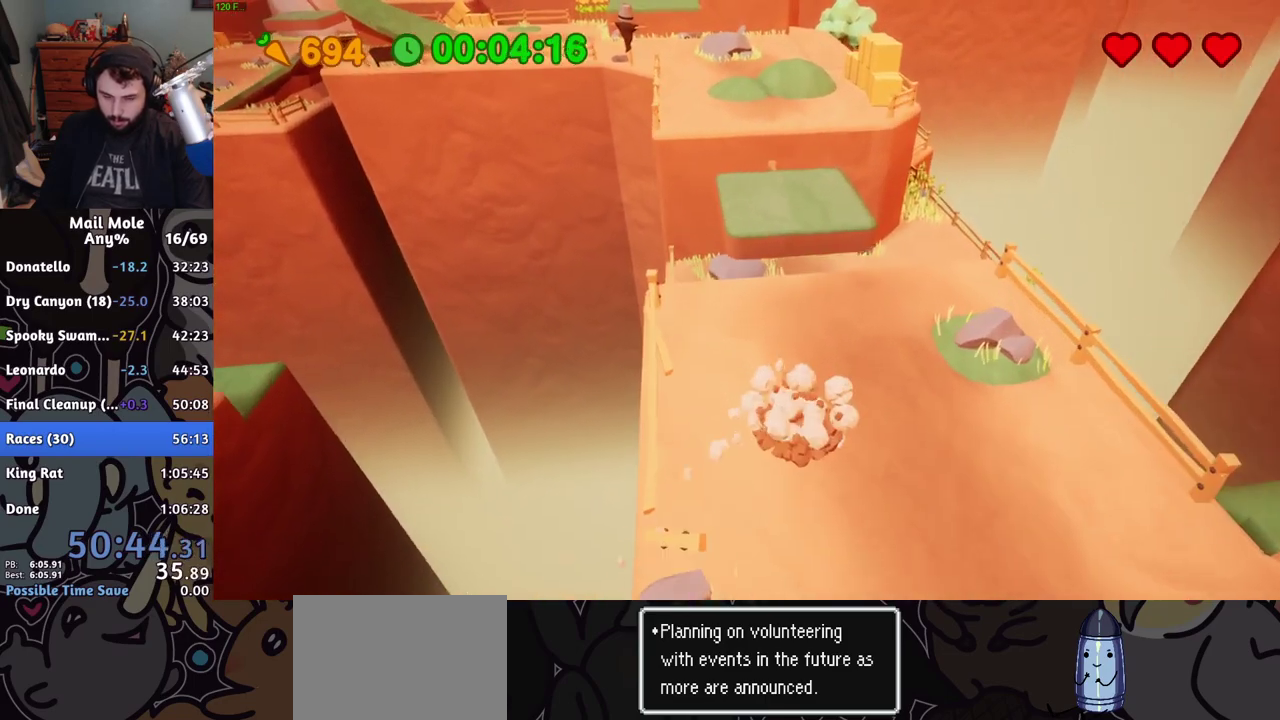
{"buttons": [], "left_stick": "up", "right_stick": "center", "events": [[84, "CROSS", "up"], [84, "SQUARE", "up"]]}
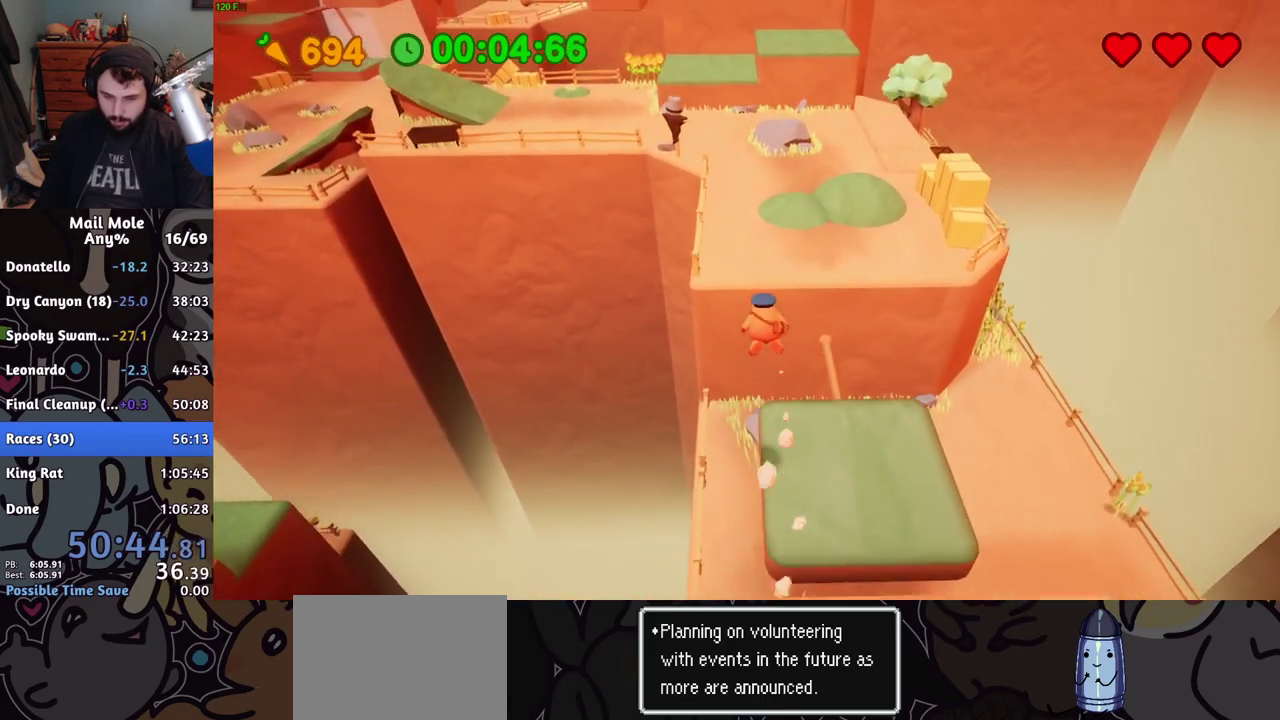
{"buttons": [], "left_stick": "up", "right_stick": "center", "events": []}
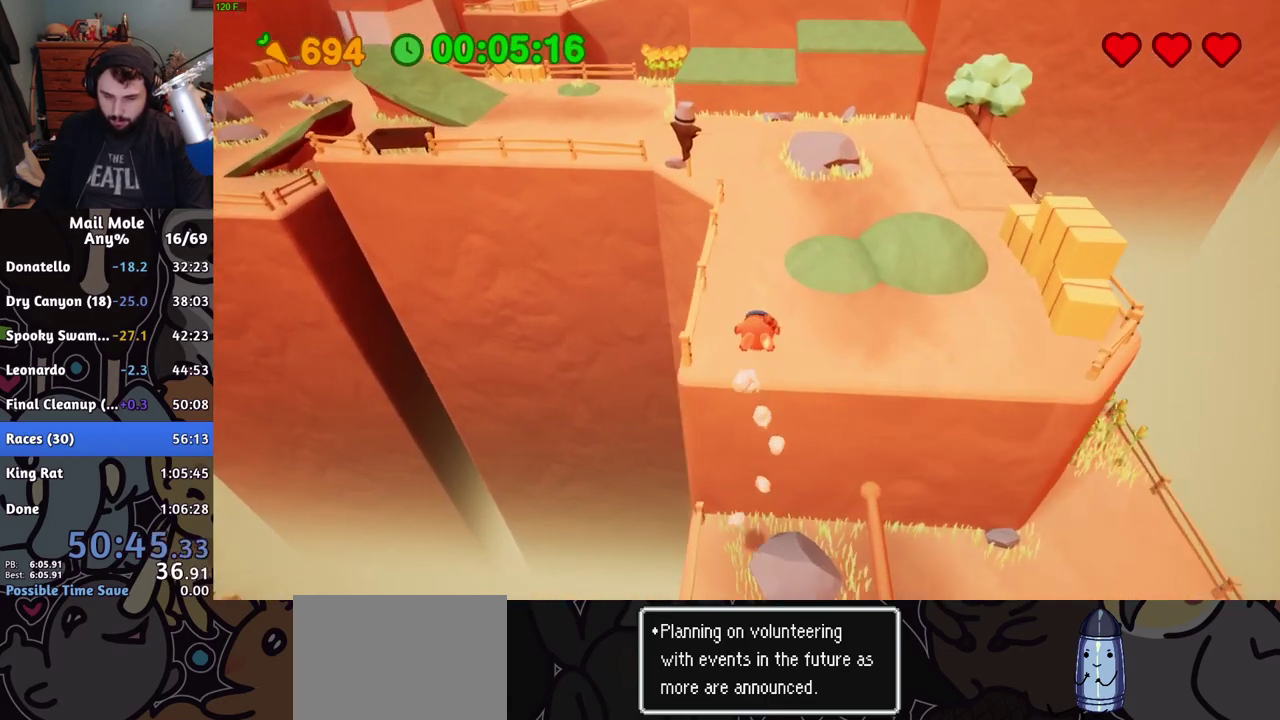
{"buttons": [], "left_stick": "up-left", "right_stick": "center", "events": [[34, "left_stick", "up-right"], [134, "CROSS", "down"], [134, "SQUARE", "down"], [334, "left_stick", "up-left"], [484, "CROSS", "up"], [501, "SQUARE", "up"]]}
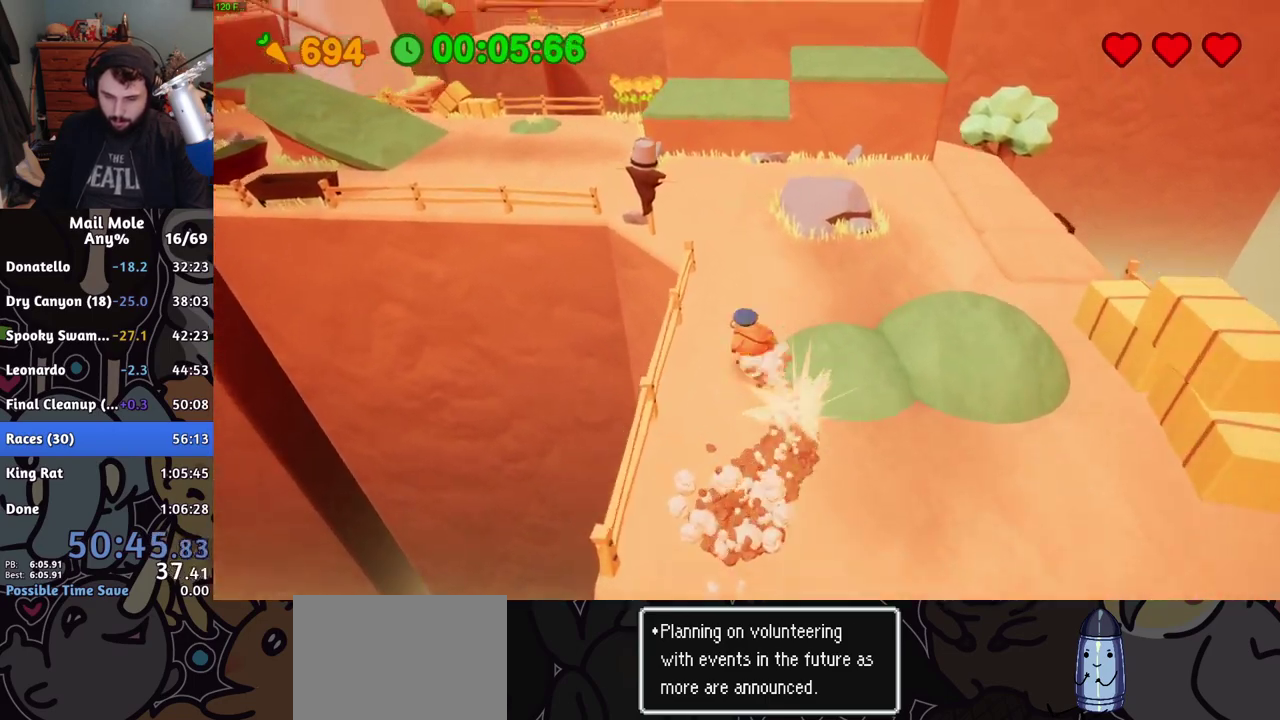
{"buttons": [], "left_stick": "up-left", "right_stick": "center"}
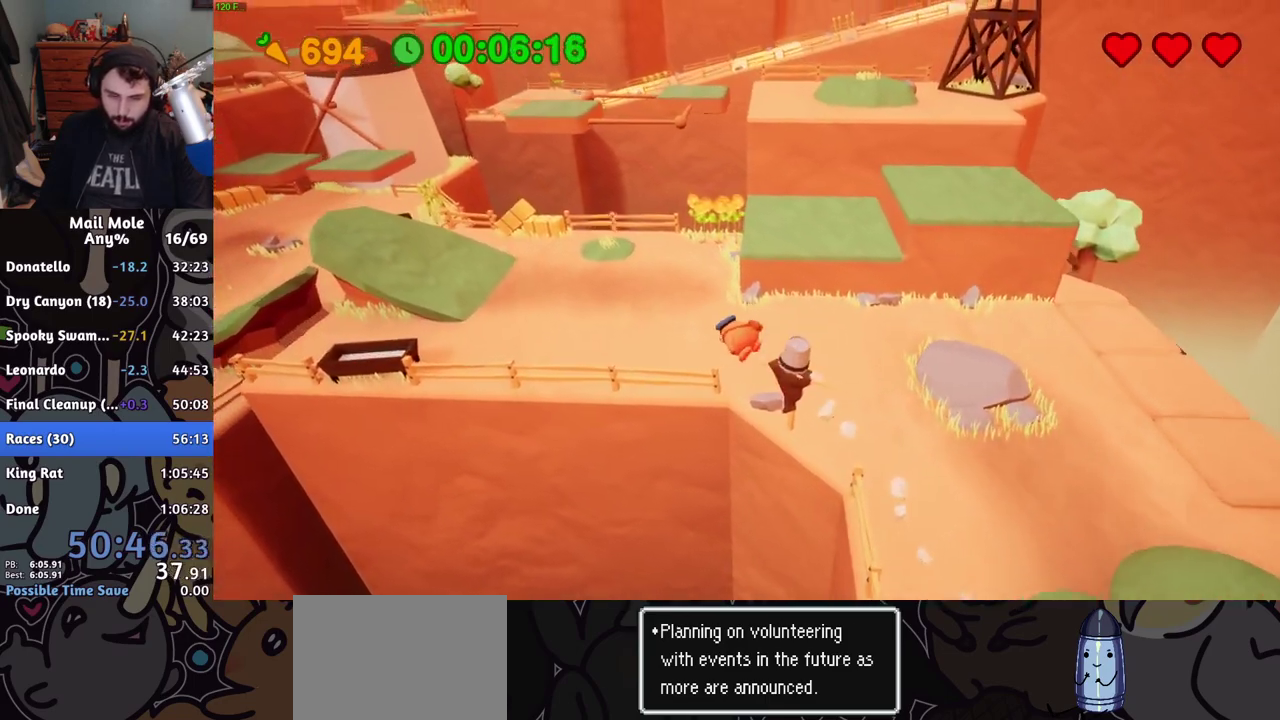
{"buttons": [], "left_stick": "up-left", "right_stick": "center"}
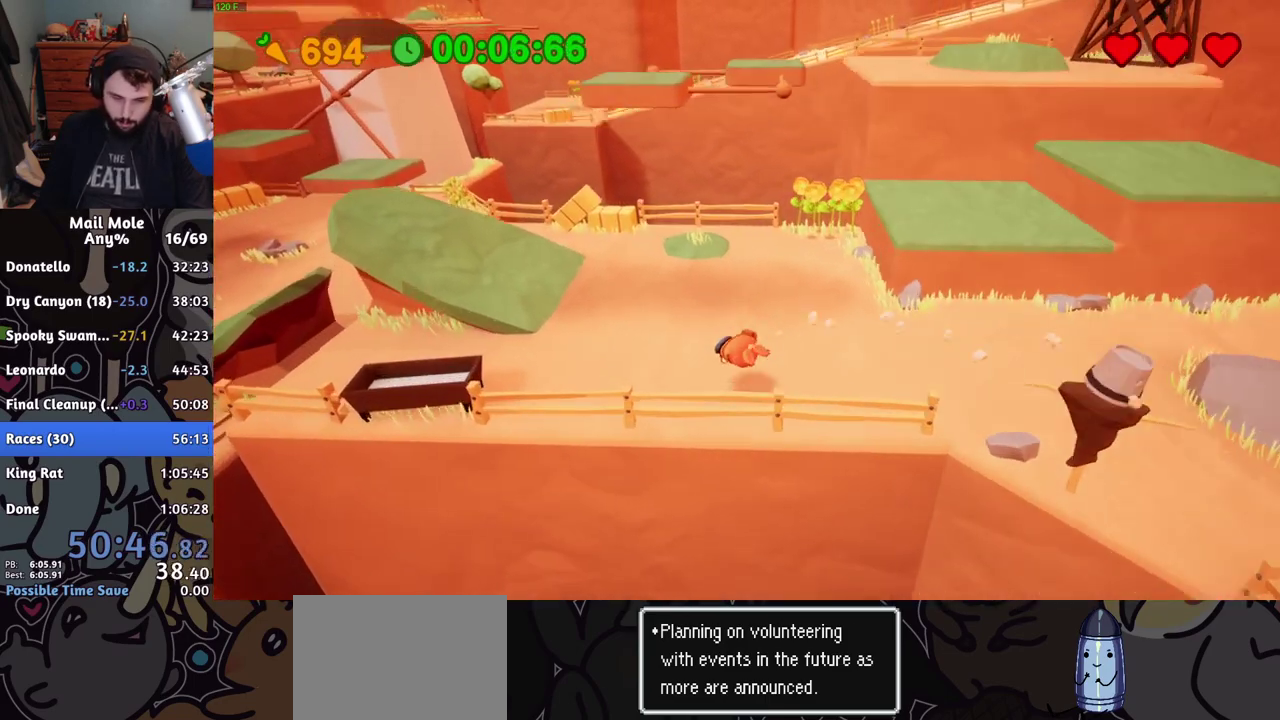
{"buttons": ["CROSS", "SQUARE"], "left_stick": "up-left", "right_stick": "center", "events": [[83, "CROSS", "down"], [100, "SQUARE", "down"]]}
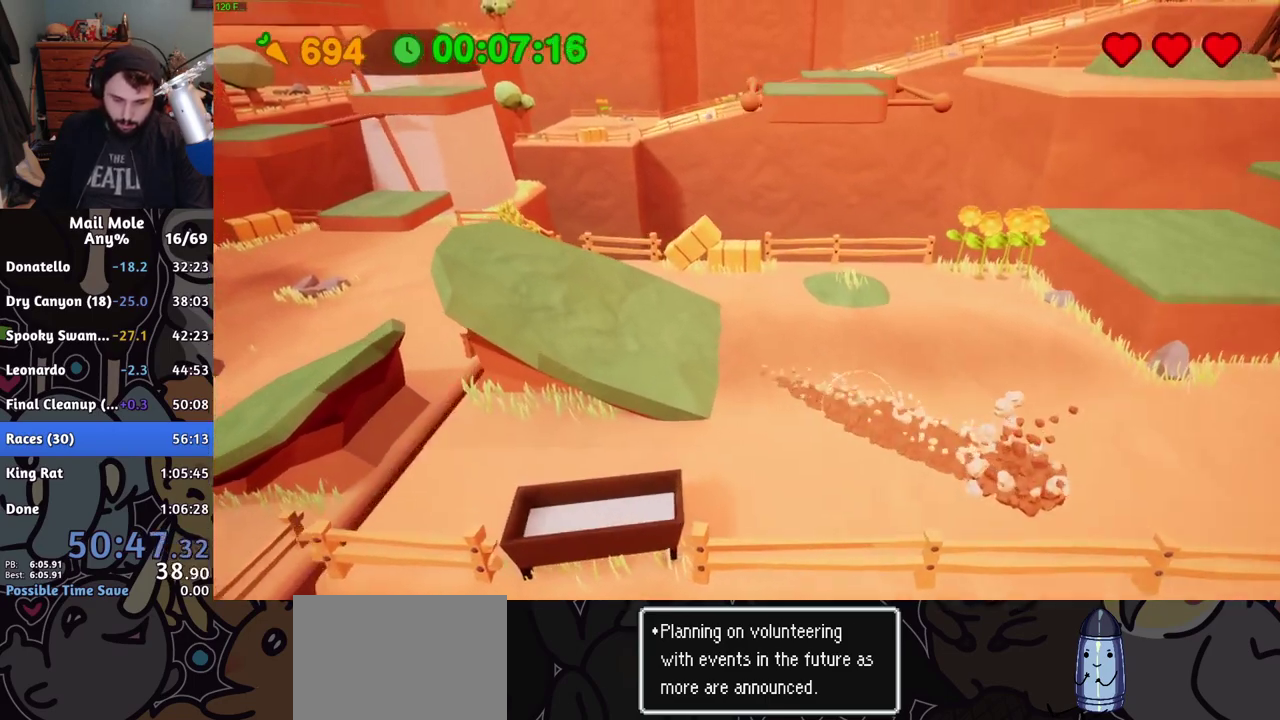
{"buttons": [], "left_stick": "up-left", "right_stick": "center", "events": [[17, "CROSS", "up"], [17, "SQUARE", "up"]]}
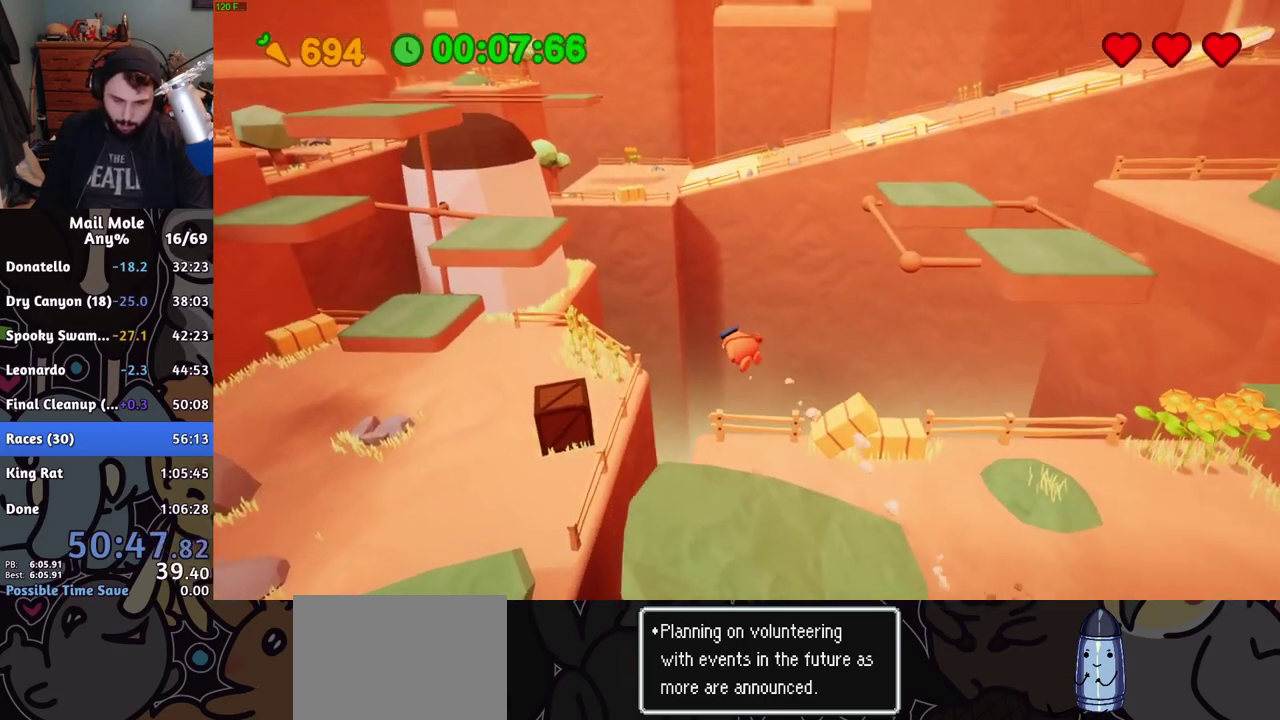
{"buttons": [], "left_stick": "up-left", "right_stick": "center"}
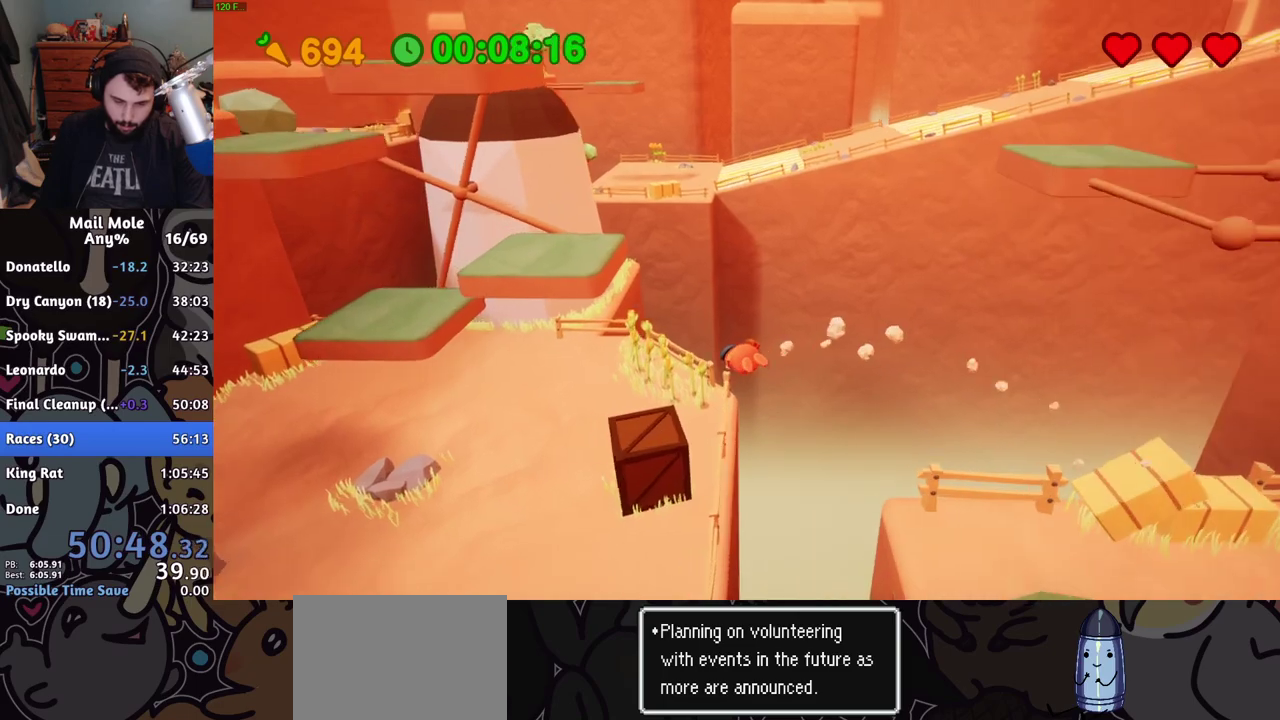
{"buttons": [], "left_stick": "up-left", "right_stick": "center", "events": [[234, "CROSS", "down"], [251, "SQUARE", "down"], [351, "SQUARE", "up"], [367, "CROSS", "up"]]}
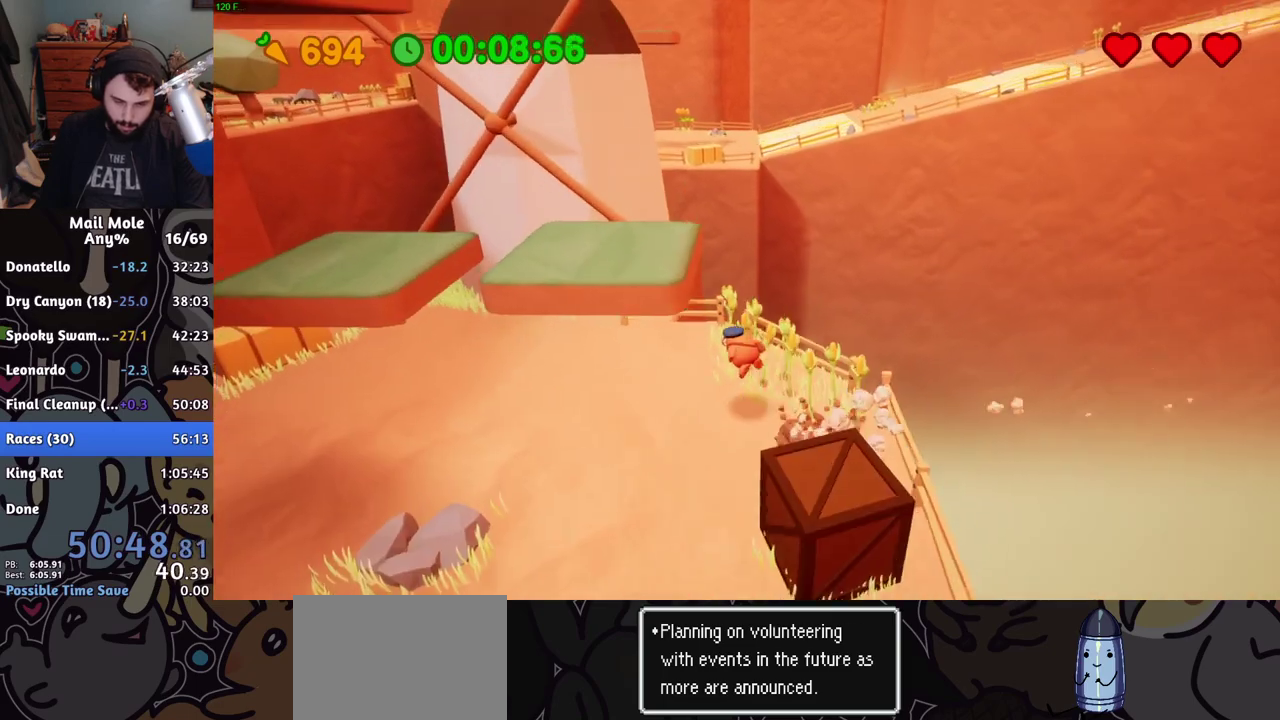
{"buttons": [], "left_stick": "up", "right_stick": "center", "events": [[33, "left_stick", "up"]]}
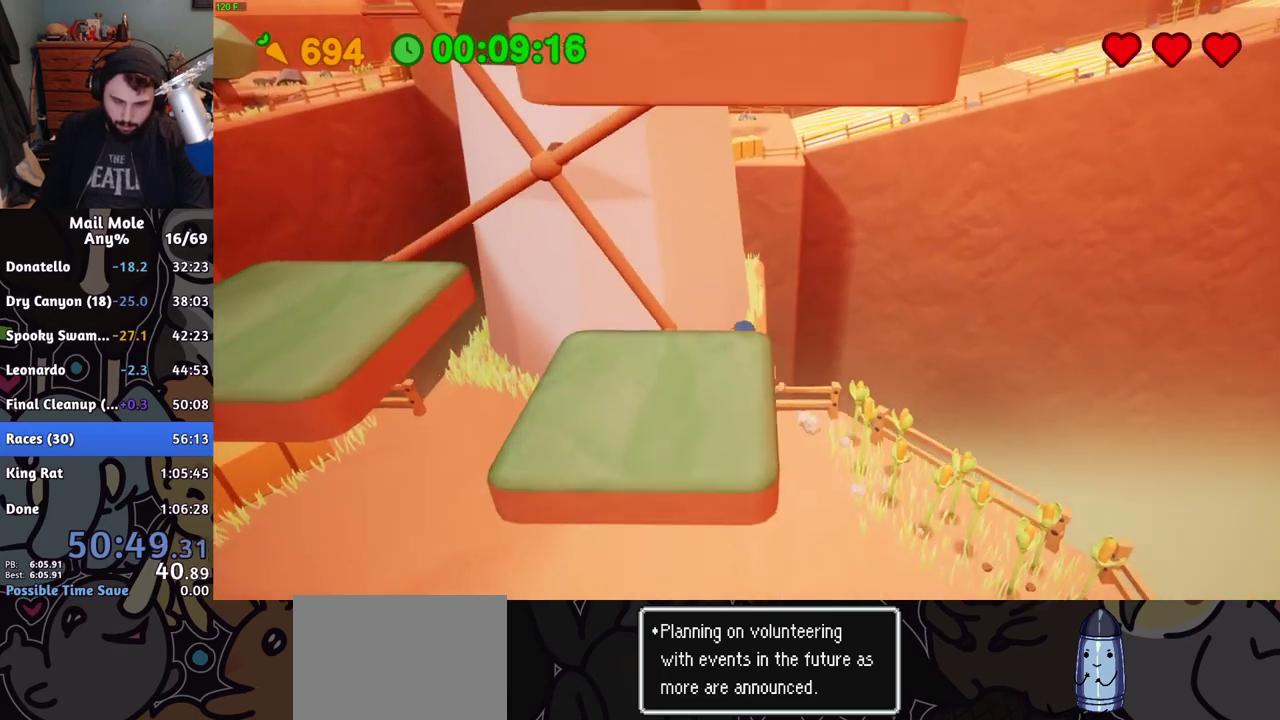
{"buttons": [], "left_stick": "up", "right_stick": "center", "events": [[317, "left_stick", "down-left"], [434, "left_stick", "up"]]}
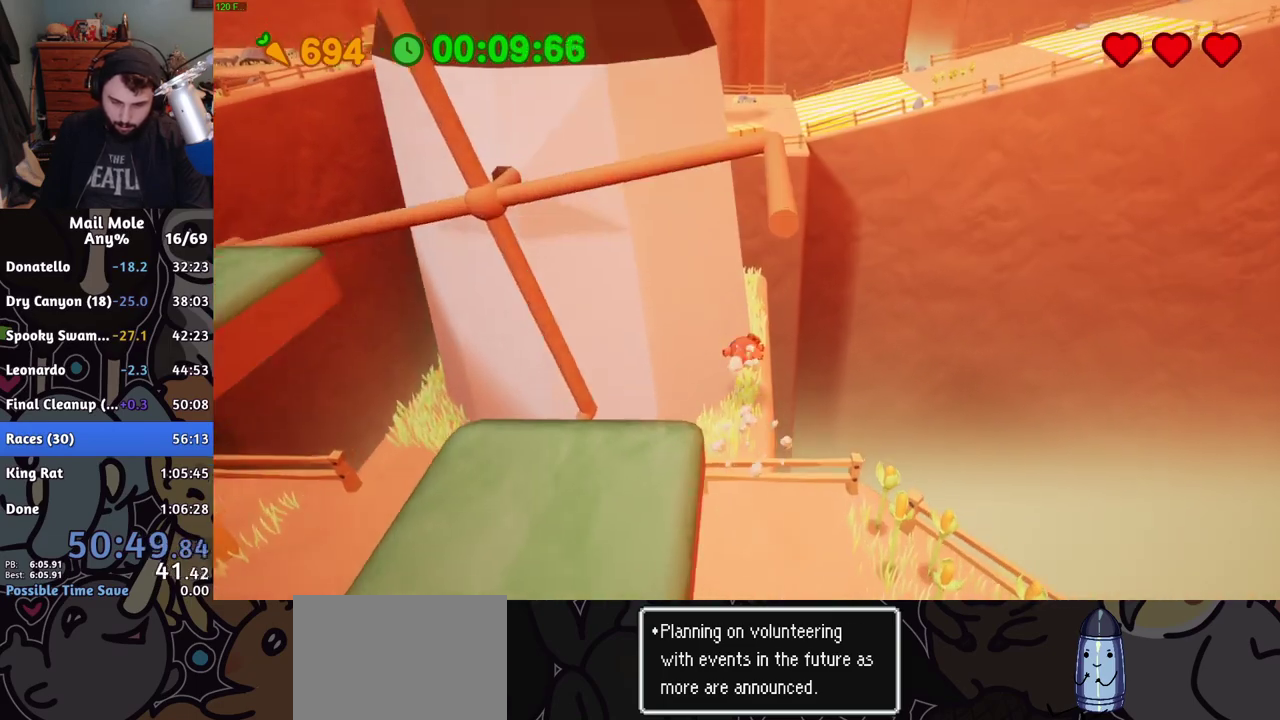
{"buttons": [], "left_stick": "center", "right_stick": "center", "events": [[17, "left_stick", "up-left"], [150, "left_stick", "up"], [300, "left_stick", "up-left"], [350, "left_stick", "center"]]}
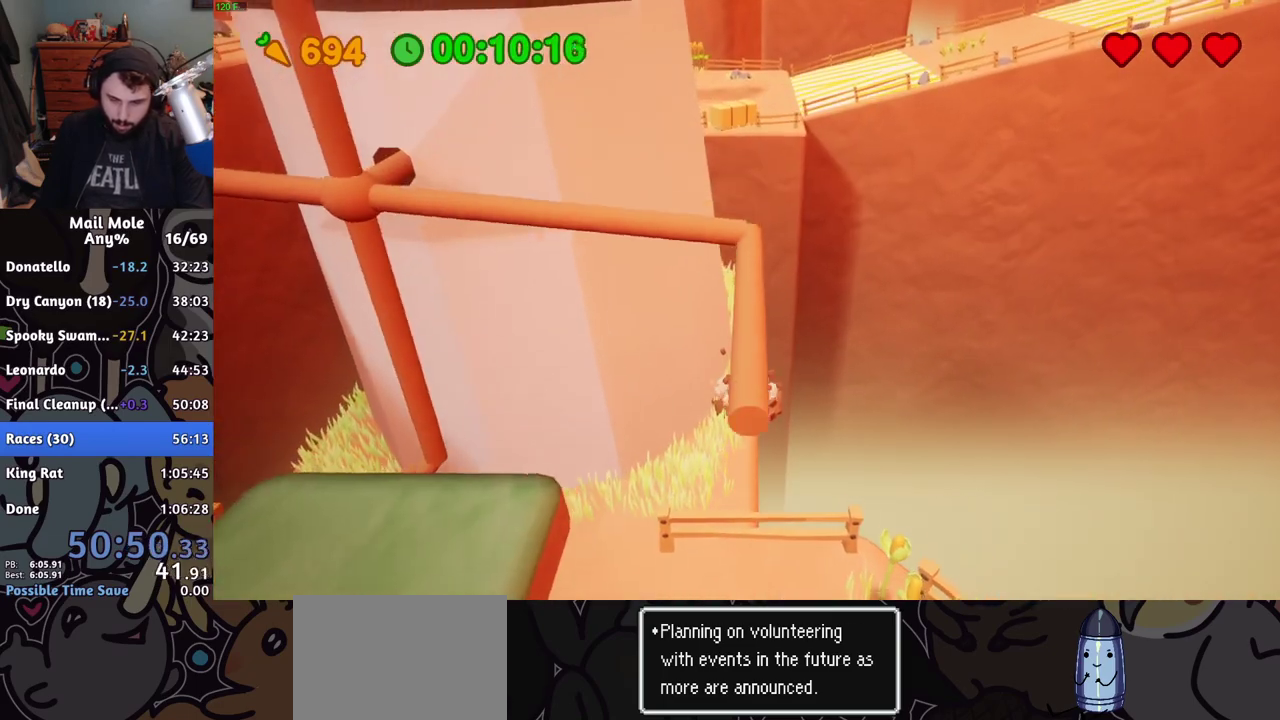
{"buttons": [], "left_stick": "center", "right_stick": "center", "events": [[234, "CROSS", "down"], [301, "CROSS", "up"]]}
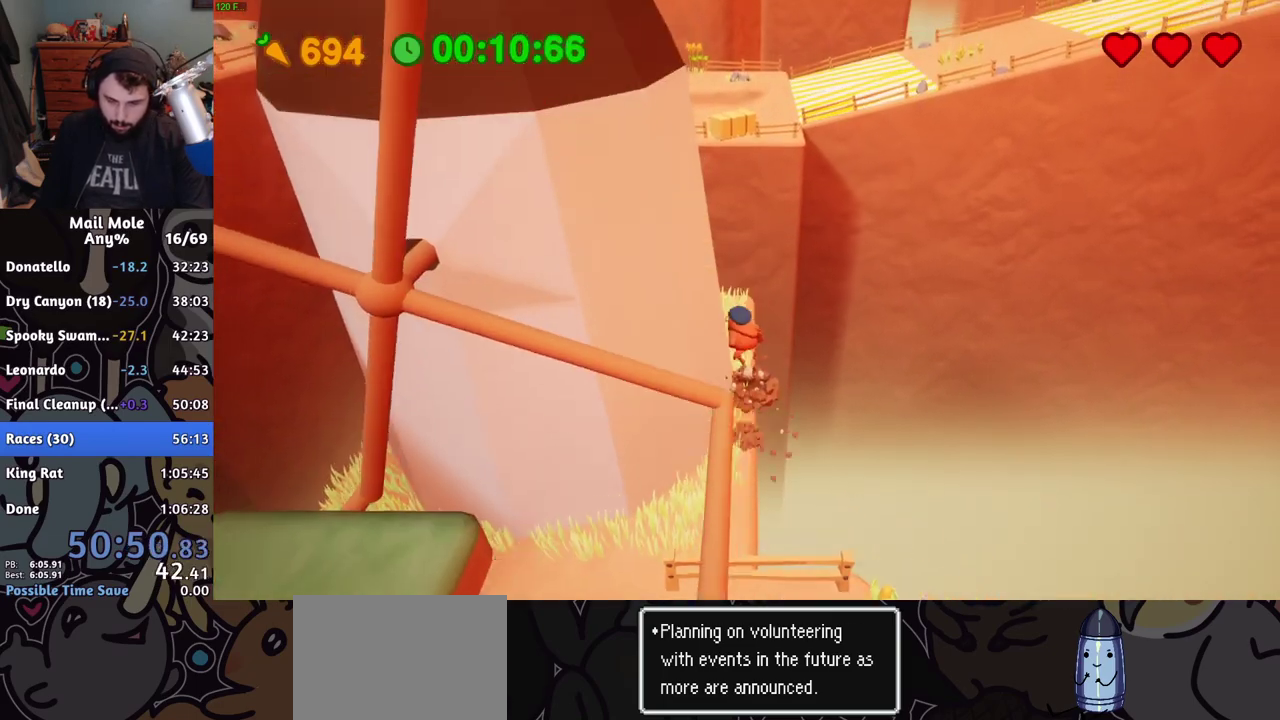
{"buttons": ["CROSS", "SQUARE"], "left_stick": "up", "right_stick": "center", "events": [[67, "left_stick", "up-right"], [117, "left_stick", "center"], [384, "left_stick", "up"], [484, "CROSS", "down"], [484, "SQUARE", "down"]]}
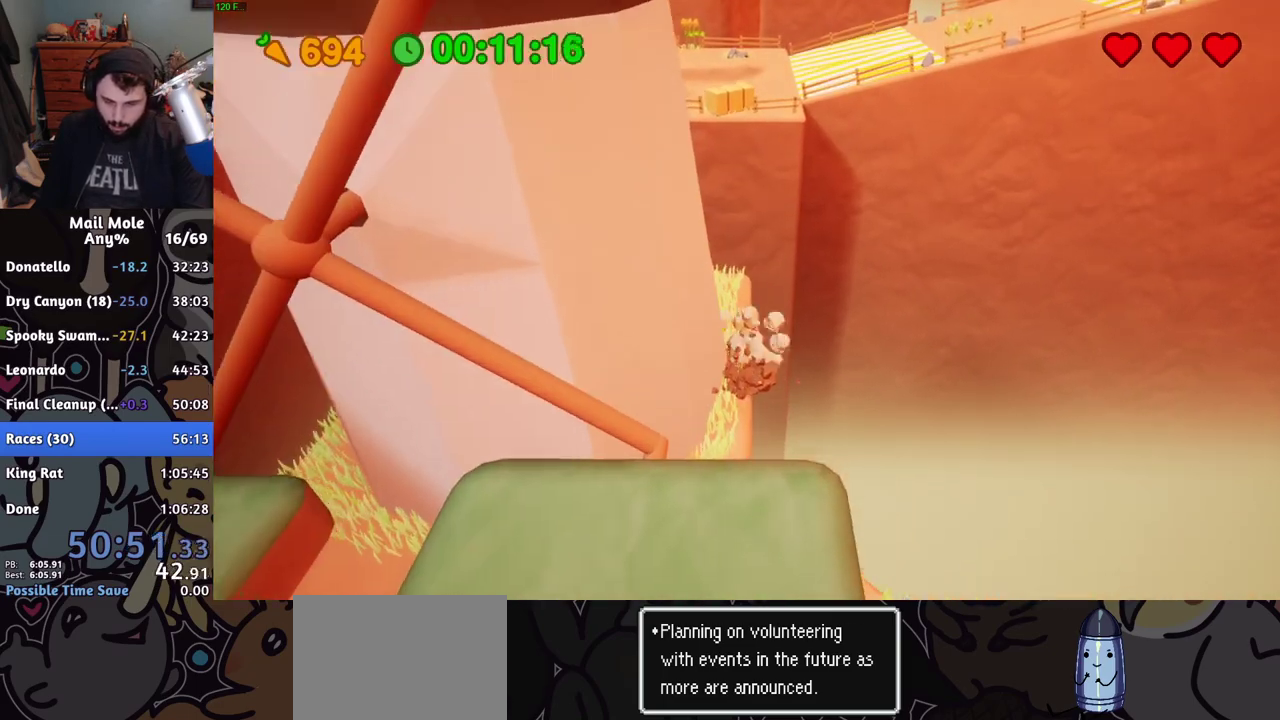
{"buttons": [], "left_stick": "up", "right_stick": "center", "events": [[484, "CROSS", "up"], [484, "SQUARE", "up"]]}
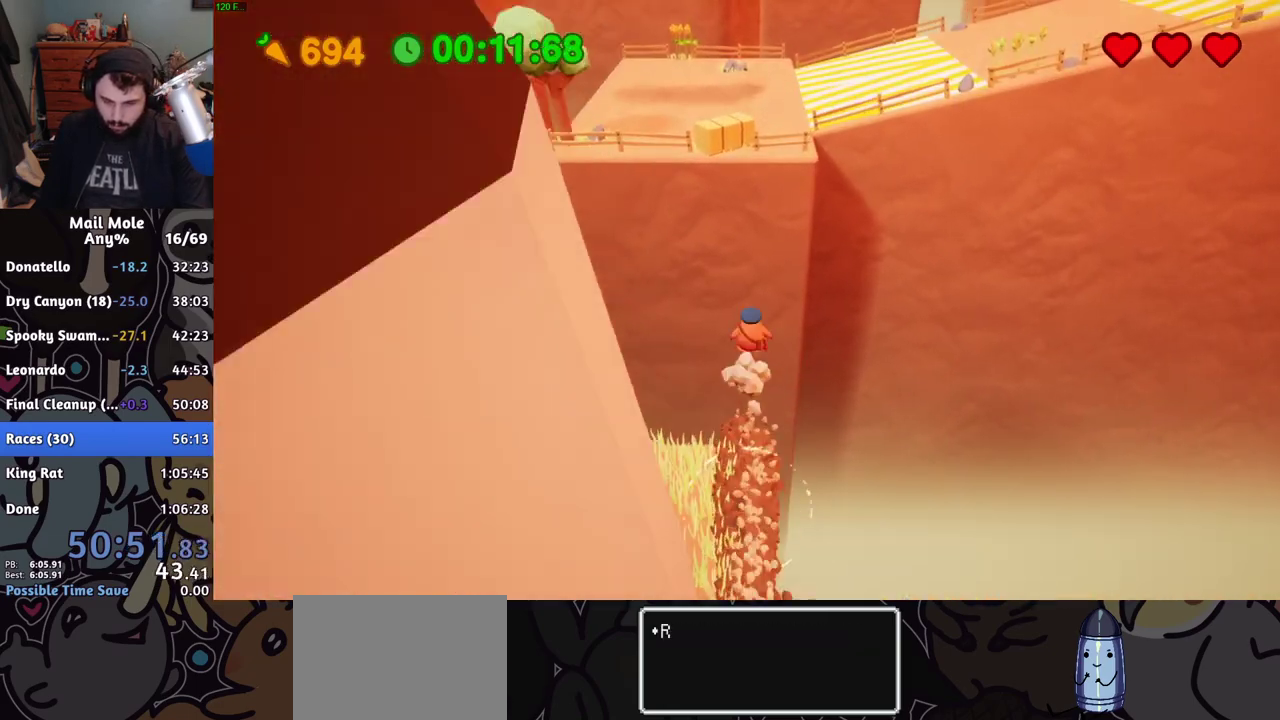
{"buttons": [], "left_stick": "up", "right_stick": "center", "events": []}
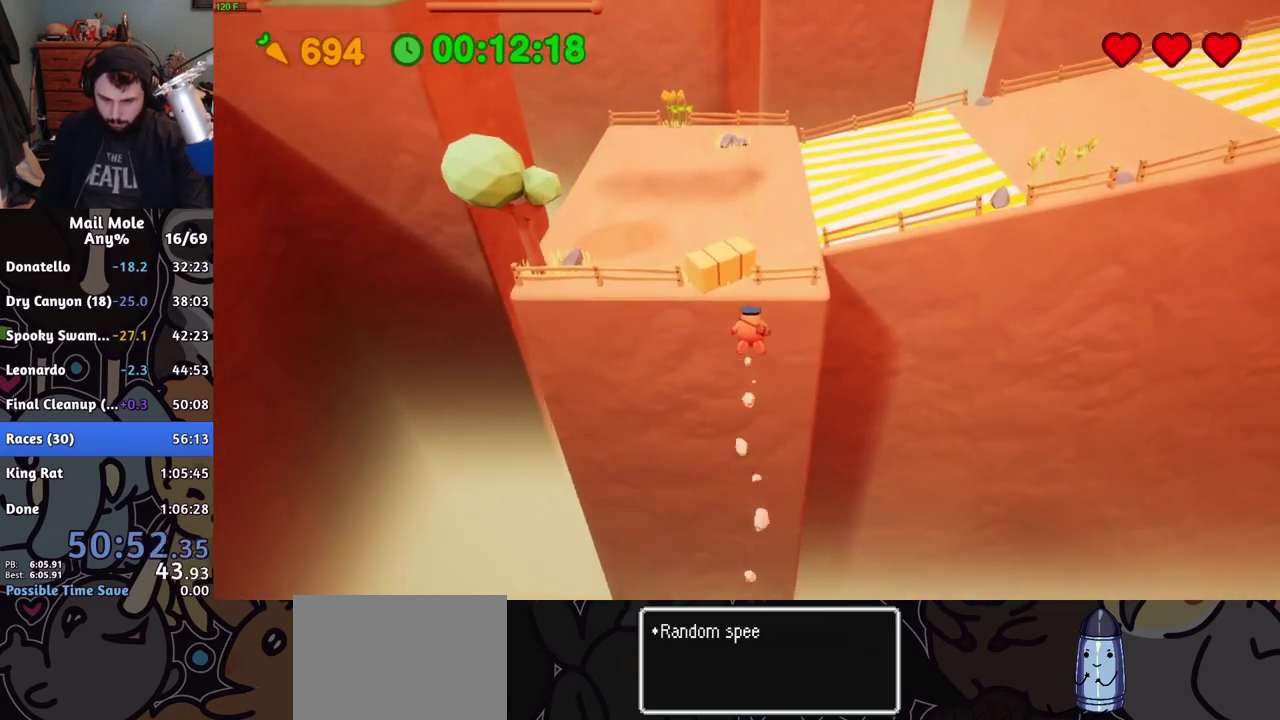
{"buttons": ["CROSS", "SQUARE"], "left_stick": "right", "right_stick": "center", "events": [[401, "left_stick", "down-left"], [484, "left_stick", "right"], [501, "CROSS", "down"], [501, "SQUARE", "down"]]}
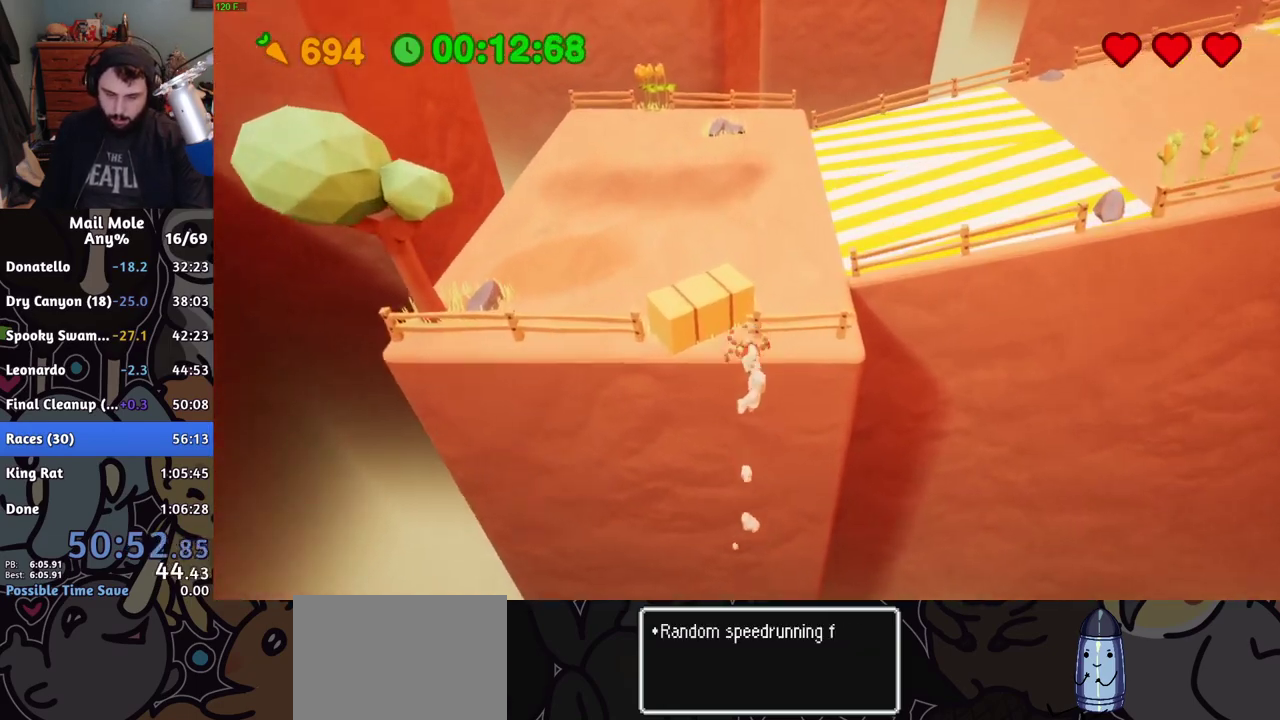
{"buttons": [], "left_stick": "up-right", "right_stick": "center", "events": [[167, "left_stick", "down-left"], [267, "CROSS", "up"], [267, "SQUARE", "up"], [317, "left_stick", "up-right"]]}
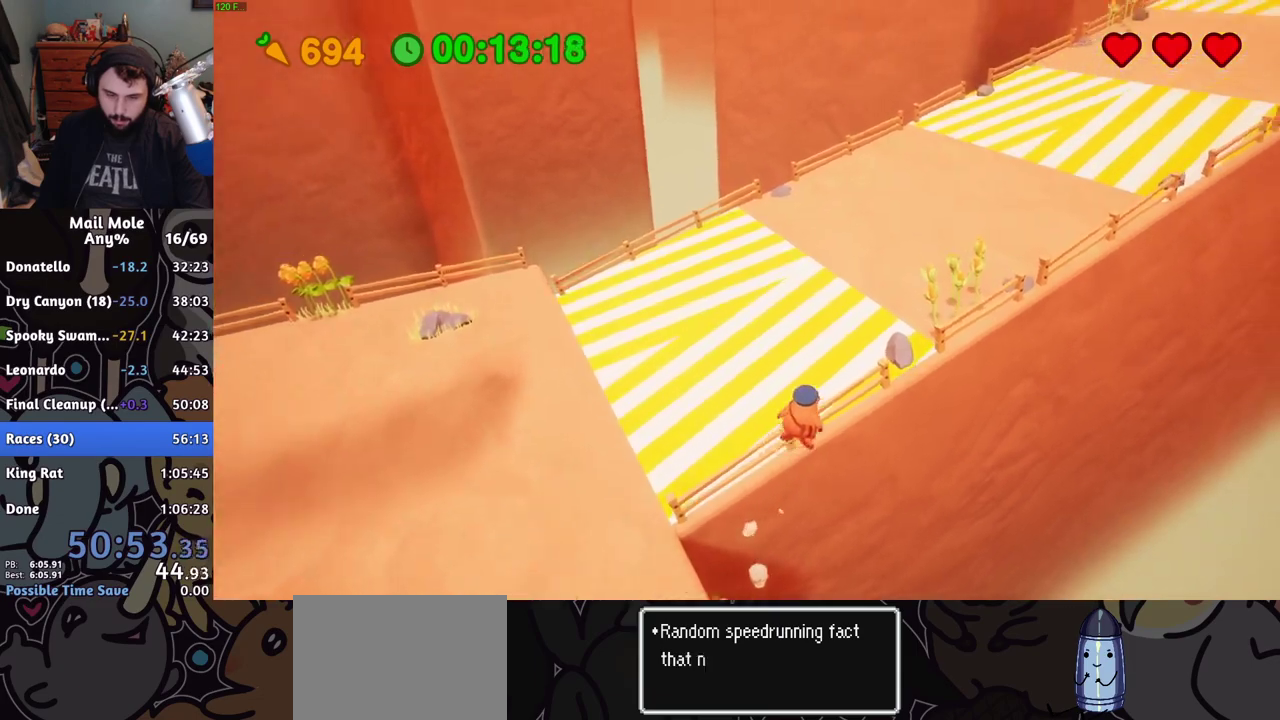
{"buttons": [], "left_stick": "up-right", "right_stick": "center"}